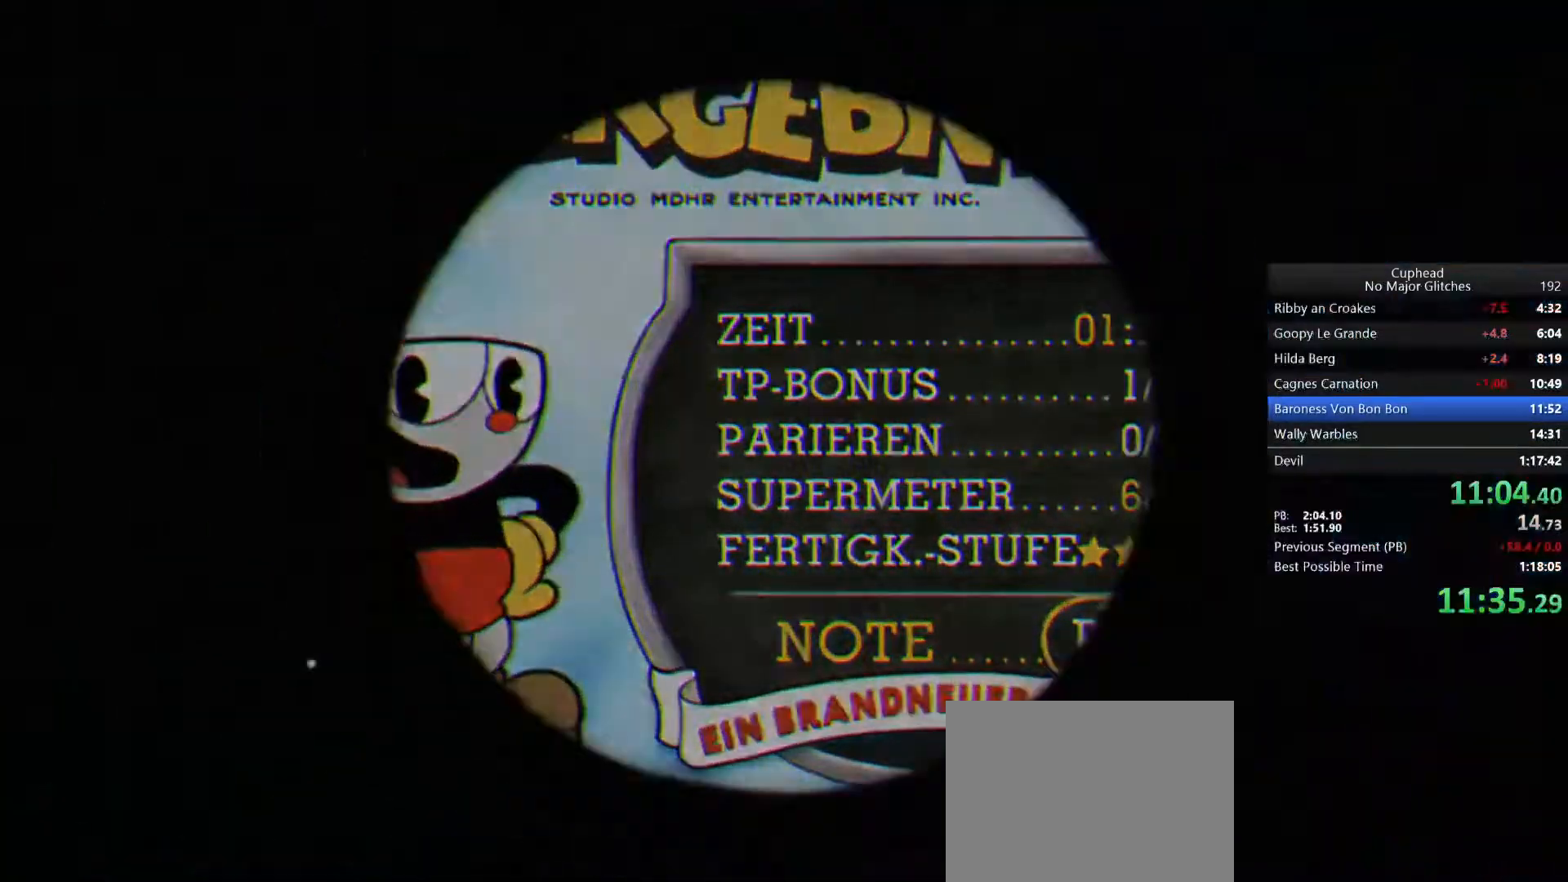
Gameplay with a controller (PlayStation layout); each line is a JSON object with the inputs held at the frame after it. "button_events" lists button changes between this image and that frame as [ms after this image, input, new state], when the widget could be followed in between (sticks are given only as held states). This document gives stick clicks only as held states, not as events.
{"buttons": [], "left_stick": "center", "right_stick": "center", "button_events": [[50, "CROSS", "down"], [133, "CROSS", "up"], [200, "CROSS", "down"], [283, "CROSS", "up"]]}
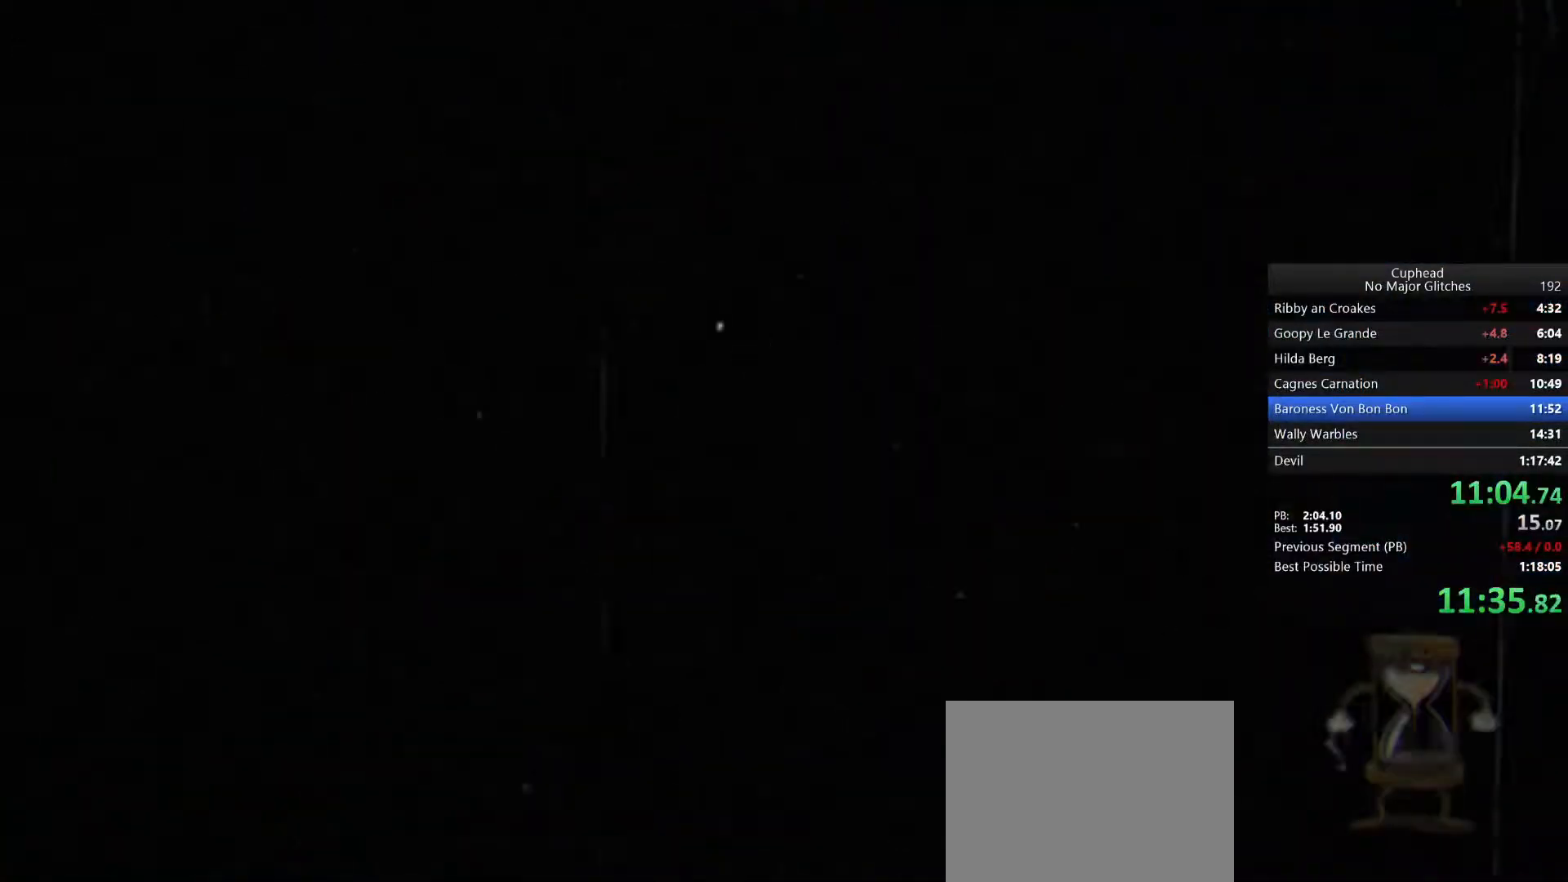
{"buttons": [], "left_stick": "down", "right_stick": "center", "button_events": []}
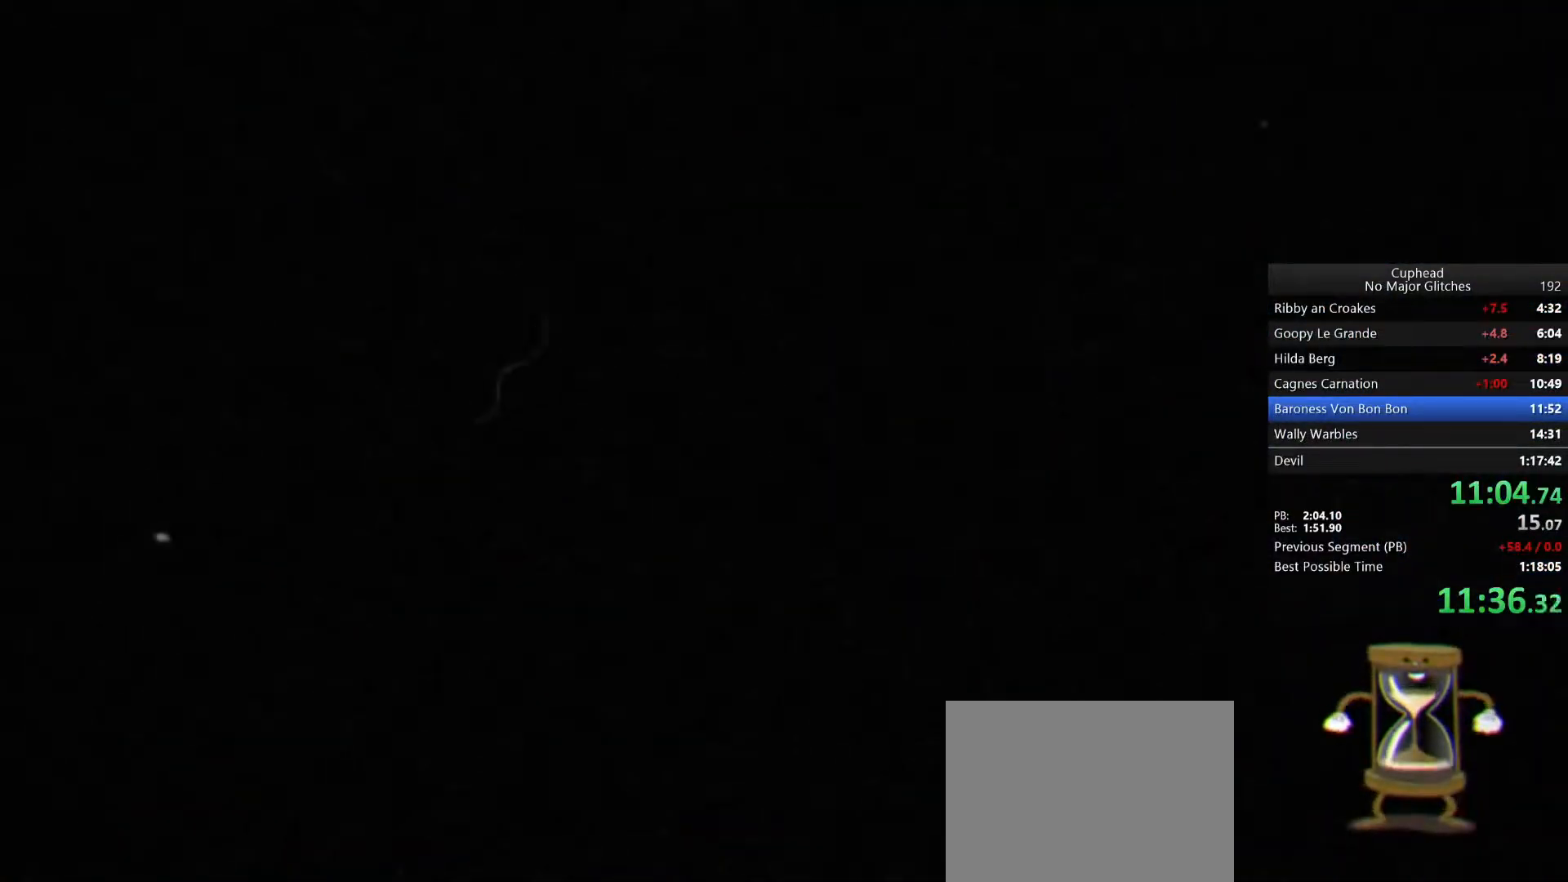
{"buttons": [], "left_stick": "down", "right_stick": "center", "button_events": []}
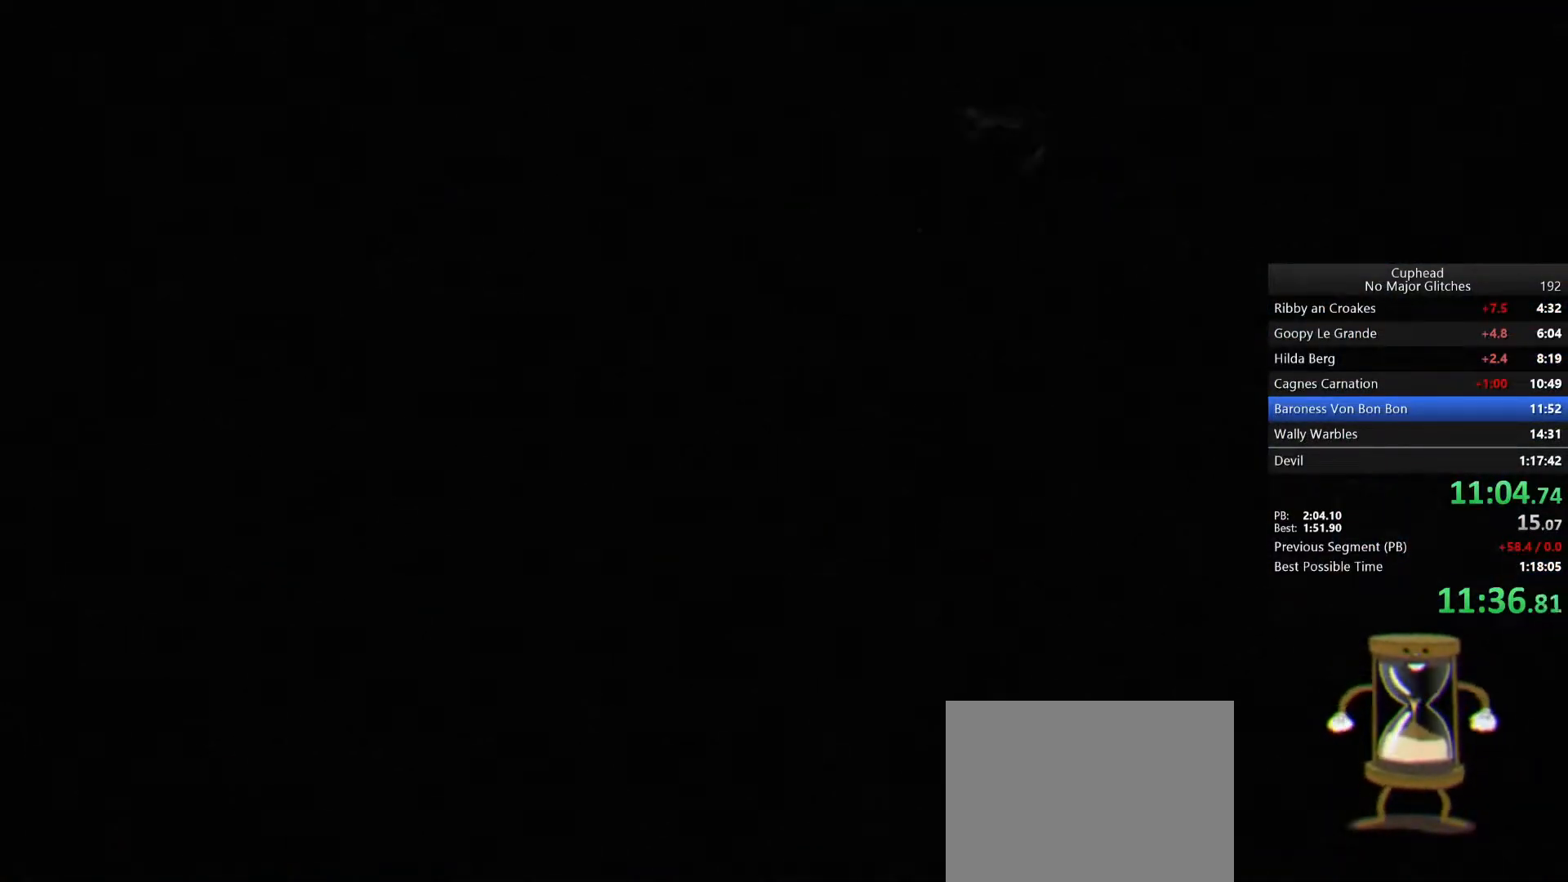
{"buttons": [], "left_stick": "down-left", "right_stick": "center", "button_events": []}
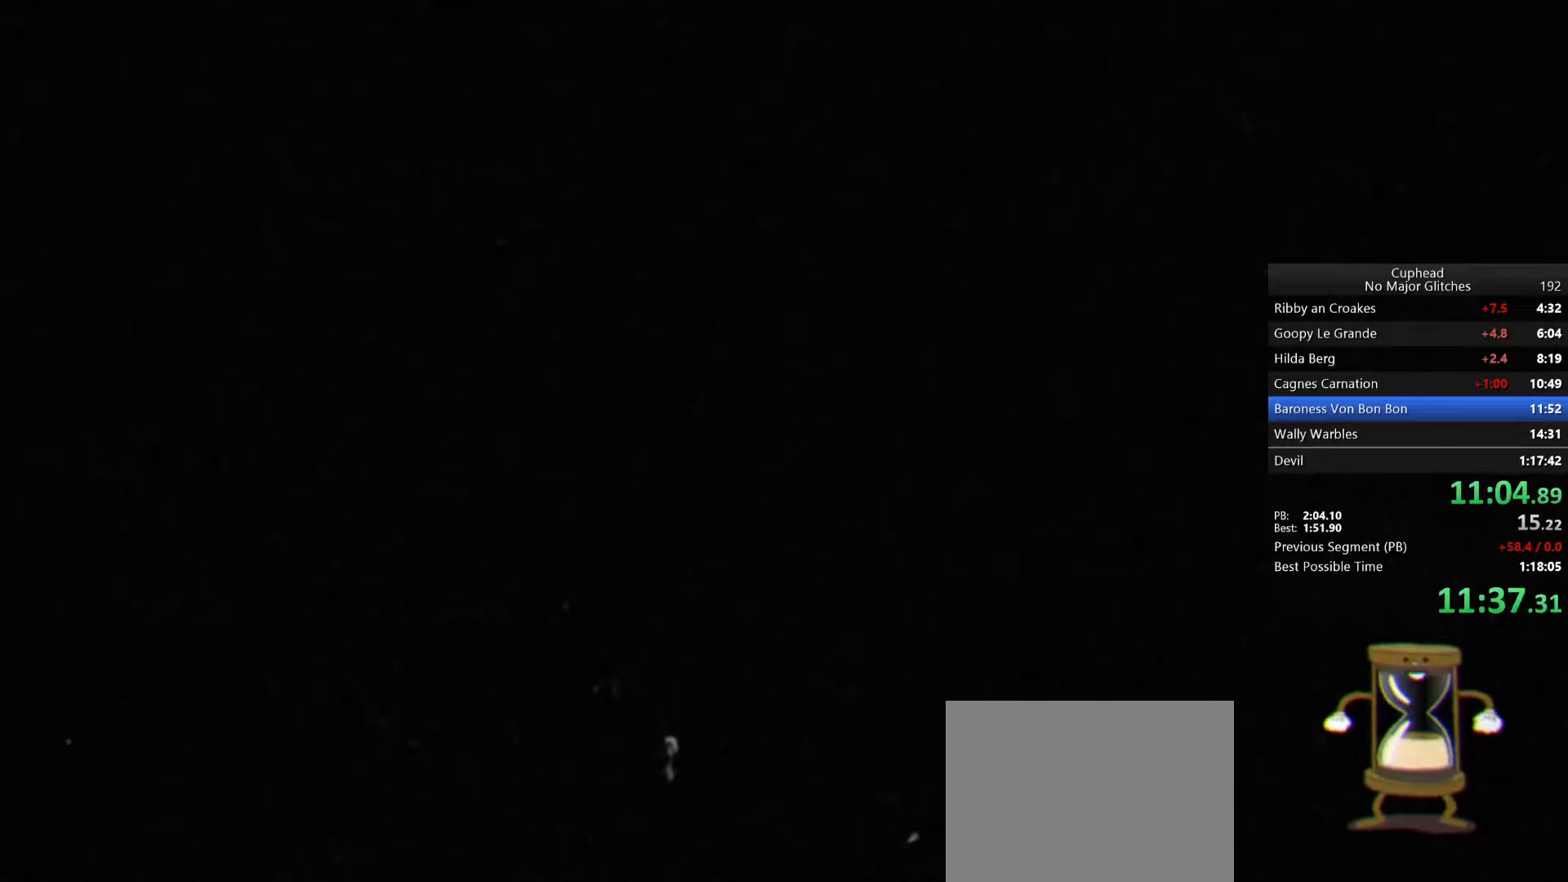
{"buttons": [], "left_stick": "down", "right_stick": "center", "button_events": []}
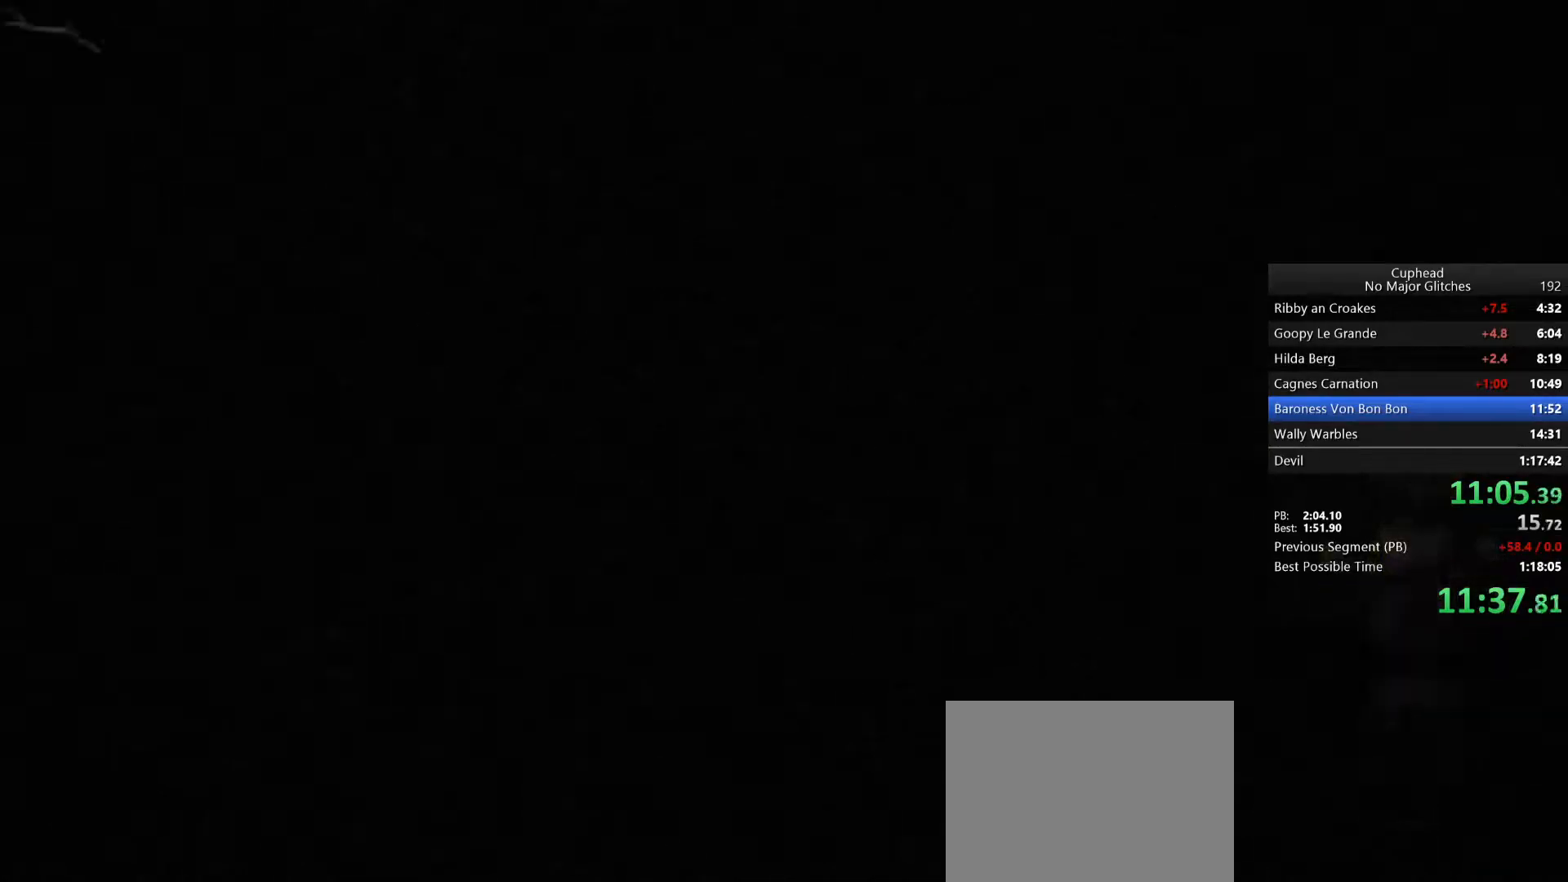
{"buttons": [], "left_stick": "down", "right_stick": "center", "button_events": []}
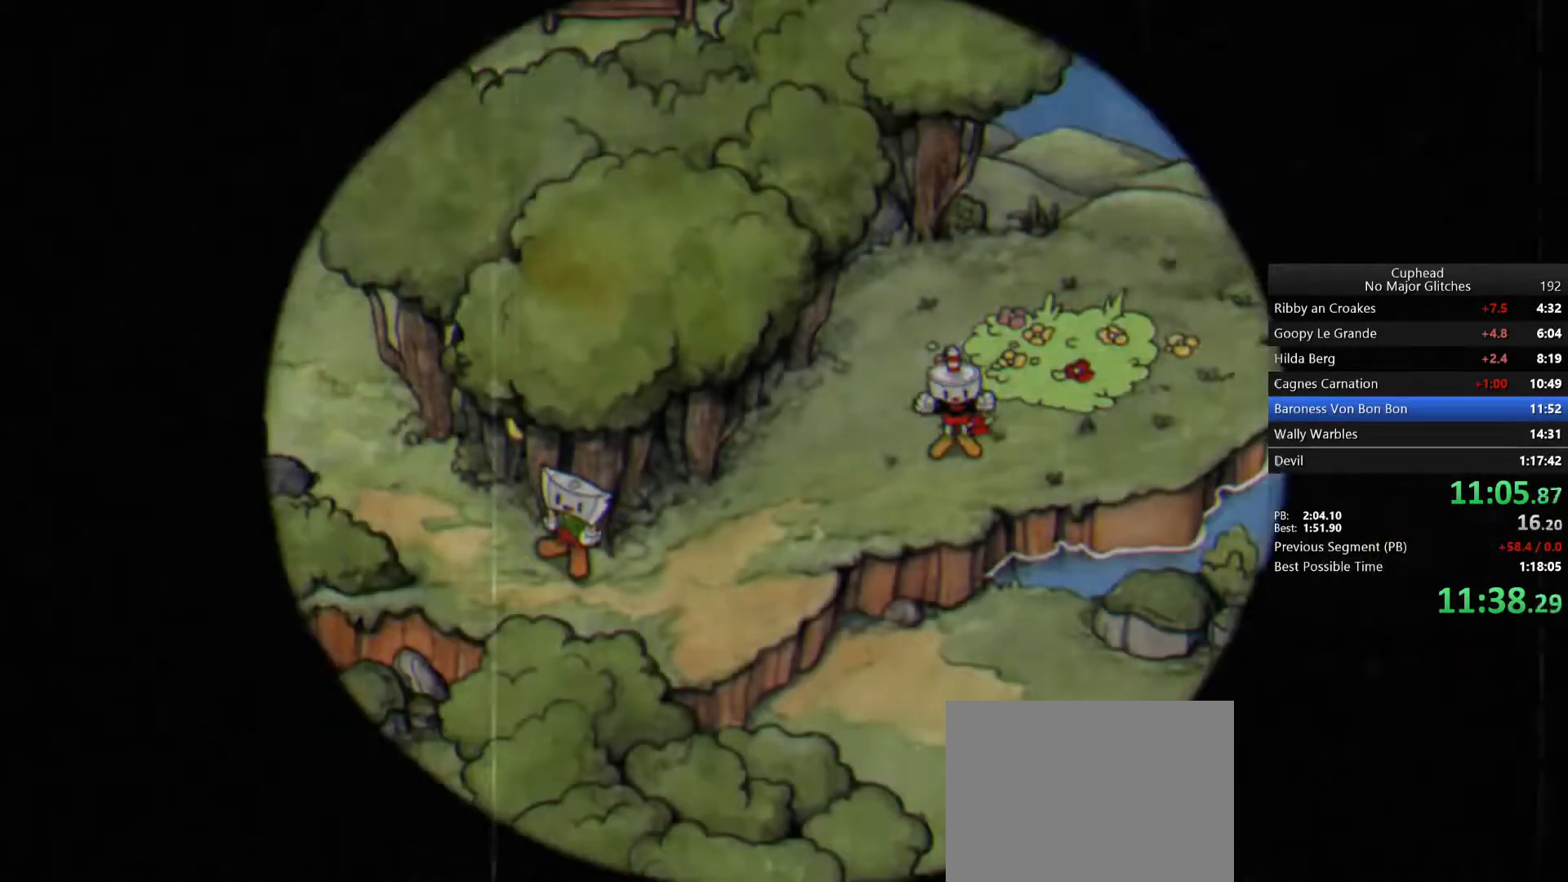
{"buttons": [], "left_stick": "down-left", "right_stick": "center"}